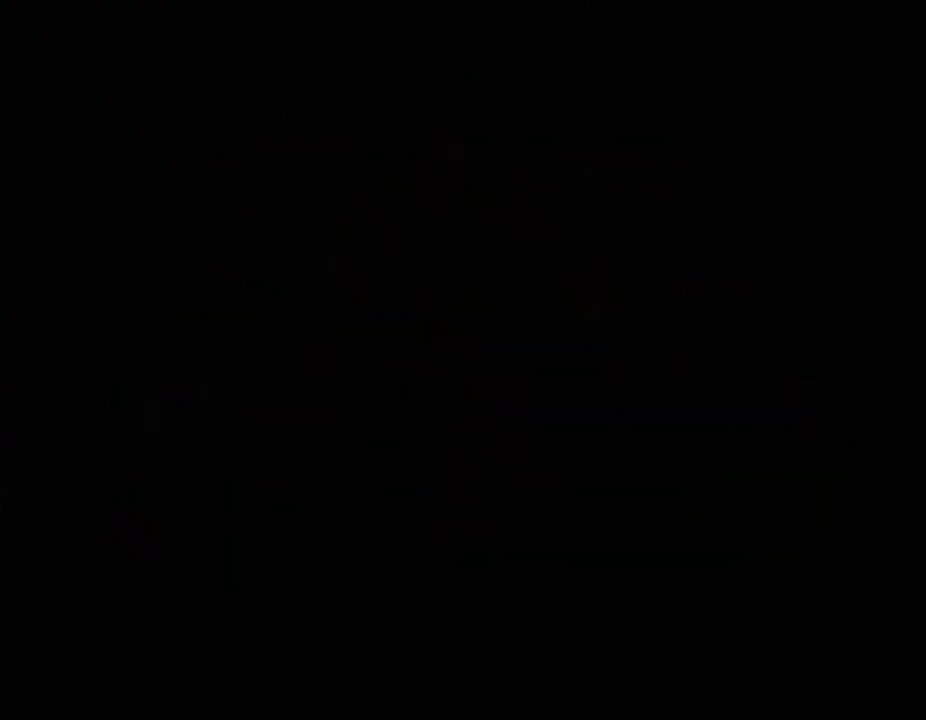
Gameplay with a controller (Nintendo layout); each line is a JSON object with the inputs held at the frame after it. "events" lists button and stick changes between this image and that frame as [ms after this image, input, new state], when the widget could be followed in between. Not read: B L3 R3 START.
{"buttons": ["A"], "left_stick": "center", "right_stick": "center", "events": [[17, "A", "up"], [67, "A", "down"], [200, "A", "up"], [267, "A", "down"], [350, "A", "up"], [450, "A", "down"]]}
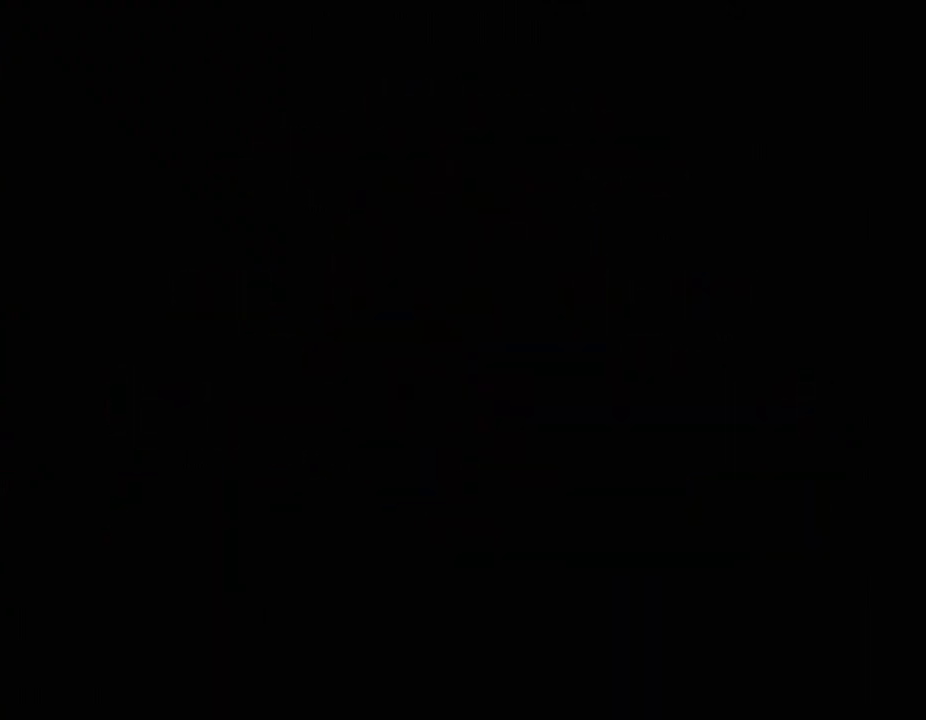
{"buttons": [], "left_stick": "center", "right_stick": "center", "events": [[50, "A", "up"]]}
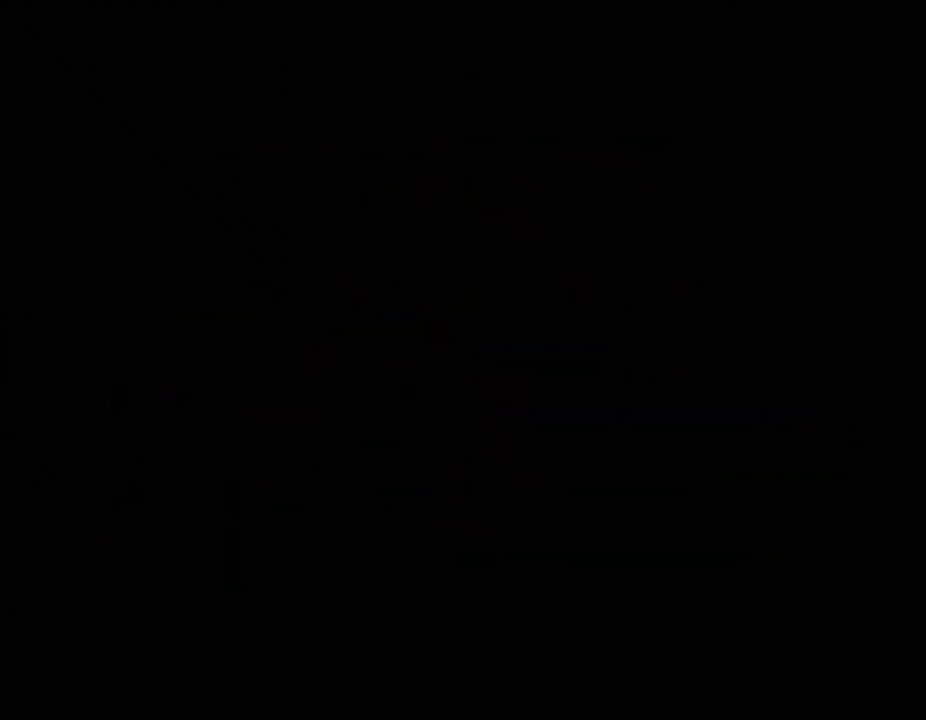
{"buttons": [], "left_stick": "center", "right_stick": "center", "events": [[400, "A", "down"], [450, "A", "up"]]}
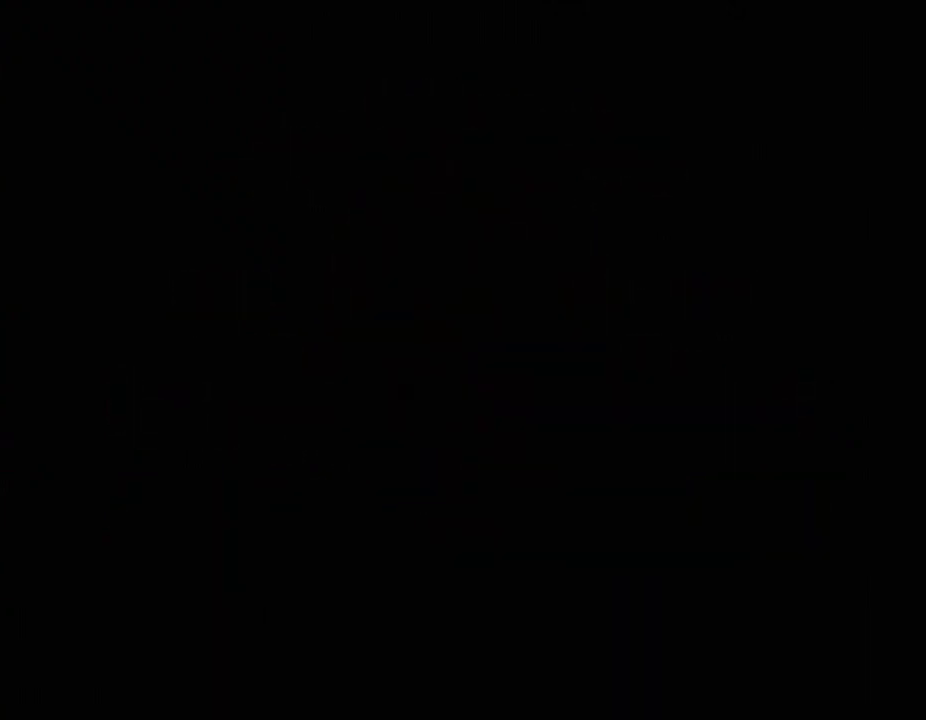
{"buttons": ["DPAD_RIGHT"], "left_stick": "center", "right_stick": "center"}
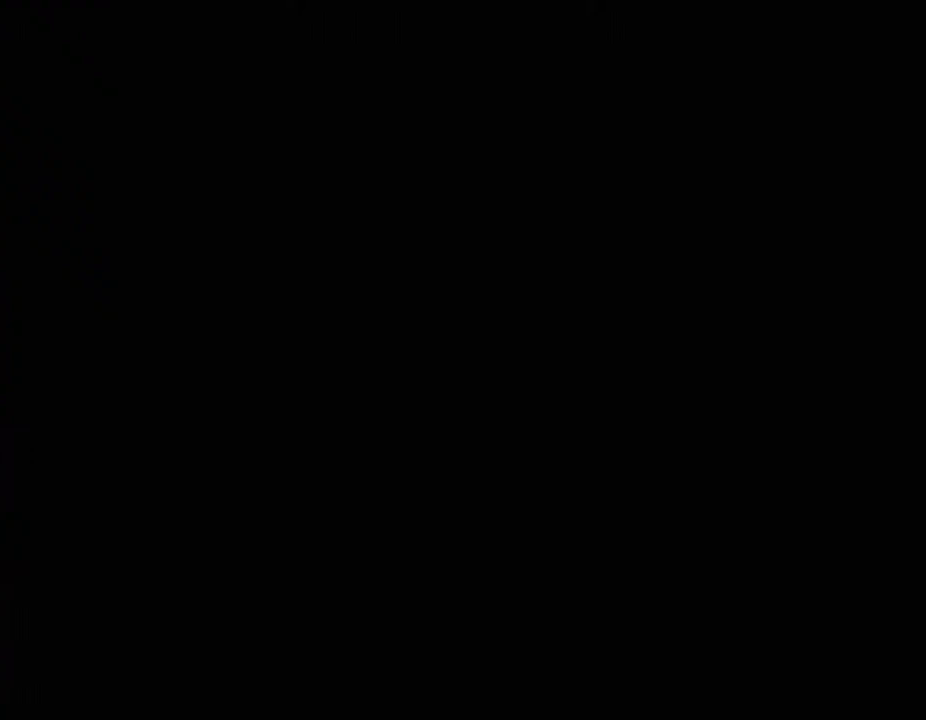
{"buttons": [], "left_stick": "center", "right_stick": "center", "events": [[50, "A", "down"], [133, "A", "up"], [200, "A", "down"], [300, "A", "up"], [400, "A", "down"], [467, "A", "up"], [467, "DPAD_RIGHT", "up"]]}
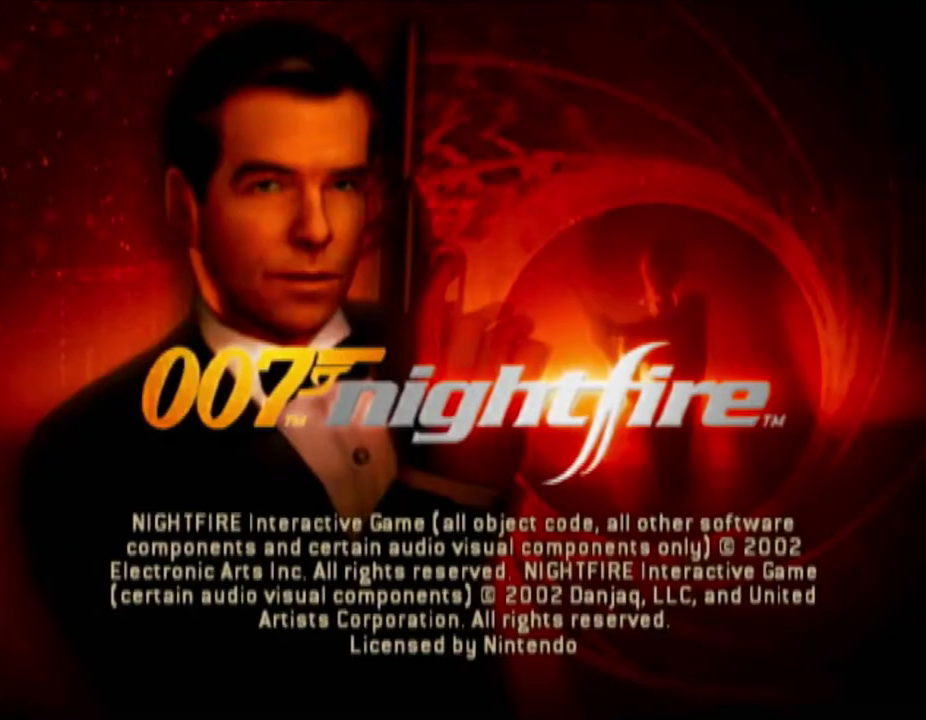
{"buttons": ["DPAD_RIGHT"], "left_stick": "center", "right_stick": "center", "events": [[50, "A", "down"], [67, "DPAD_RIGHT", "down"], [117, "A", "up"], [400, "A", "down"], [467, "A", "up"]]}
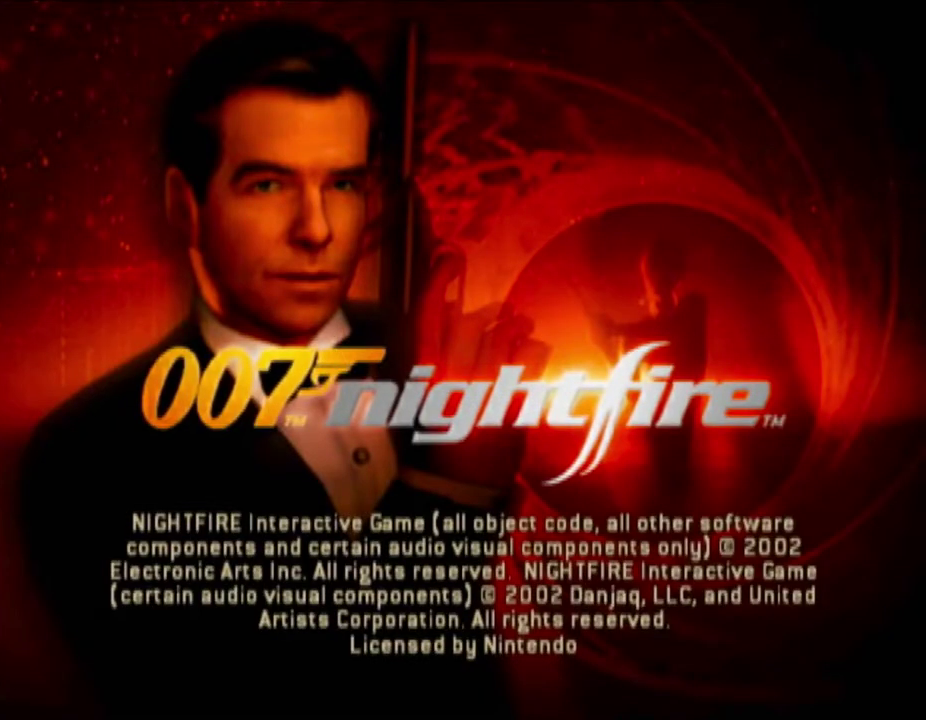
{"buttons": ["A"], "left_stick": "center", "right_stick": "center", "events": [[50, "A", "down"], [117, "DPAD_RIGHT", "up"], [133, "A", "up"], [233, "A", "down"], [300, "A", "up"], [417, "A", "down"]]}
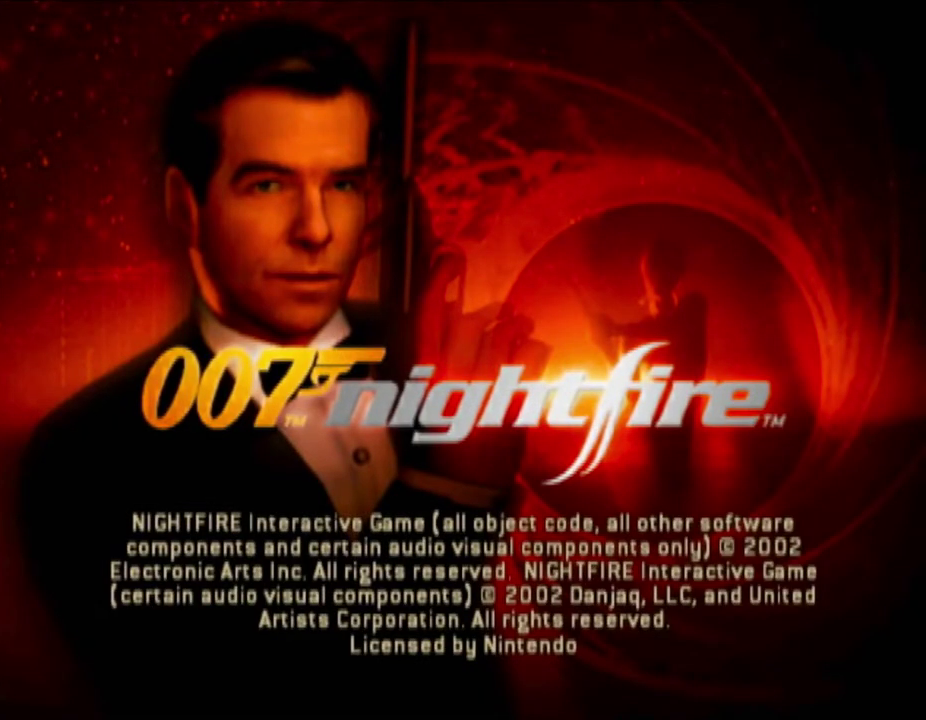
{"buttons": ["A"], "left_stick": "center", "right_stick": "center", "events": [[17, "A", "up"], [67, "A", "down"], [200, "A", "up"], [267, "A", "down"], [350, "A", "up"], [450, "A", "down"]]}
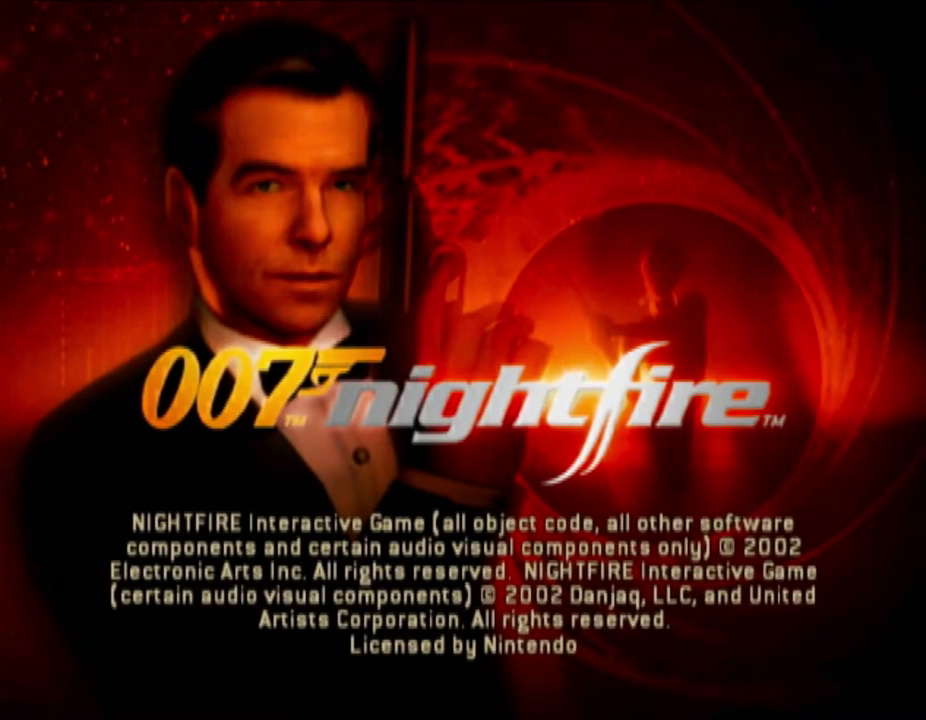
{"buttons": ["A"], "left_stick": "center", "right_stick": "center", "events": [[50, "A", "up"], [117, "A", "down"], [200, "A", "up"], [333, "A", "down"], [400, "A", "up"], [467, "A", "down"]]}
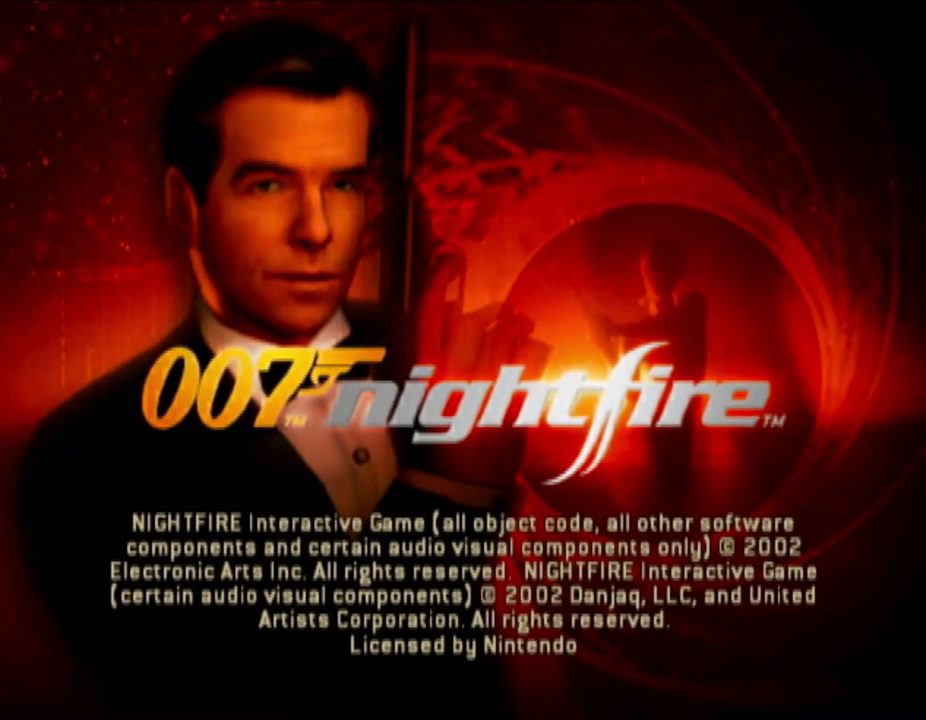
{"buttons": [], "left_stick": "center", "right_stick": "center", "events": [[67, "A", "up"], [167, "A", "down"], [233, "A", "up"], [350, "A", "down"], [417, "A", "up"]]}
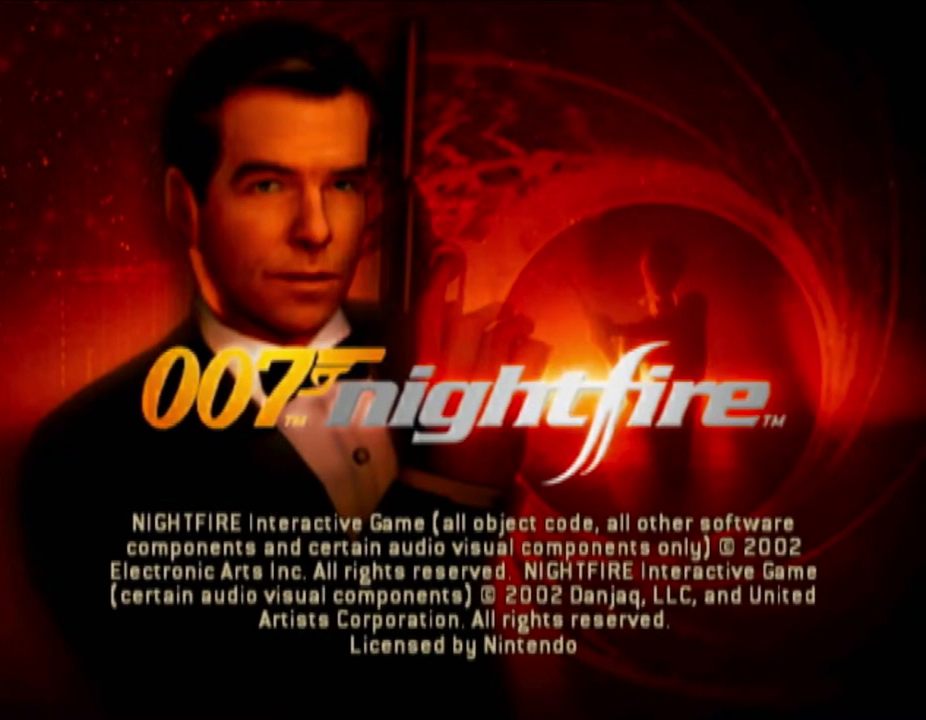
{"buttons": [], "left_stick": "center", "right_stick": "center", "events": [[50, "A", "down"], [117, "A", "up"], [200, "A", "down"], [300, "A", "up"], [400, "A", "down"], [500, "A", "up"]]}
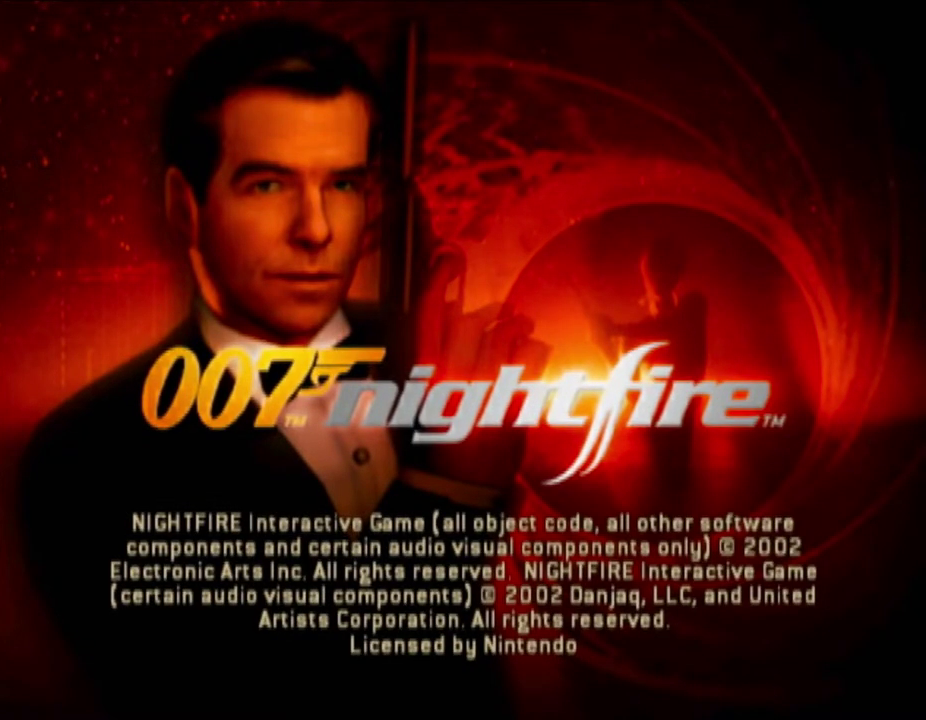
{"buttons": [], "left_stick": "center", "right_stick": "center", "events": [[50, "A", "down"], [167, "A", "up"], [233, "A", "down"], [333, "A", "up"], [417, "A", "down"], [500, "A", "up"]]}
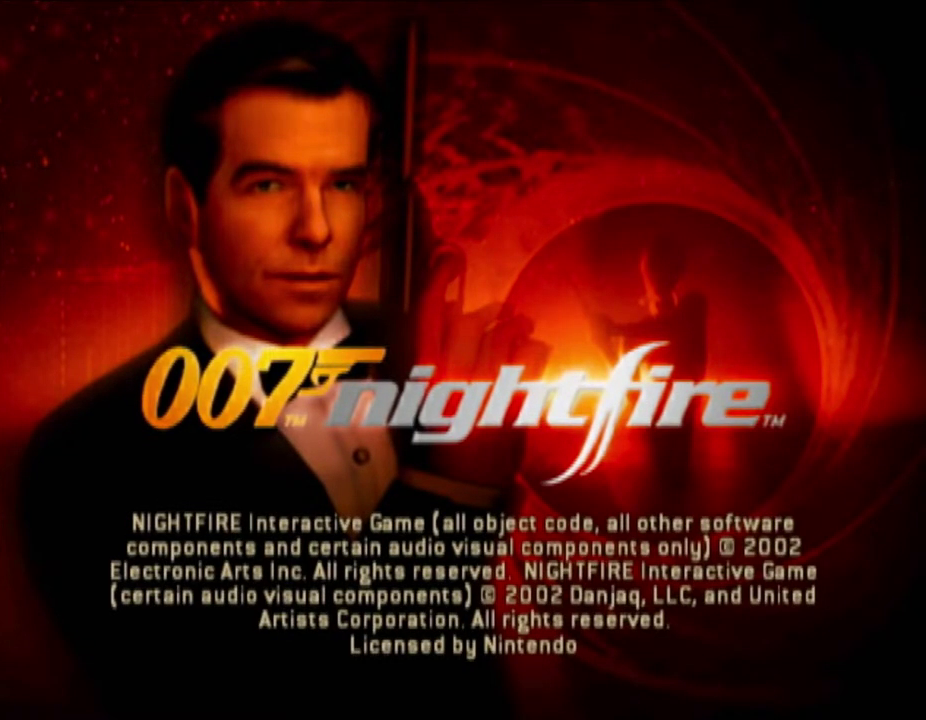
{"buttons": ["A"], "left_stick": "center", "right_stick": "center", "events": [[117, "A", "down"], [217, "A", "up"], [267, "A", "down"], [350, "A", "up"], [450, "A", "down"]]}
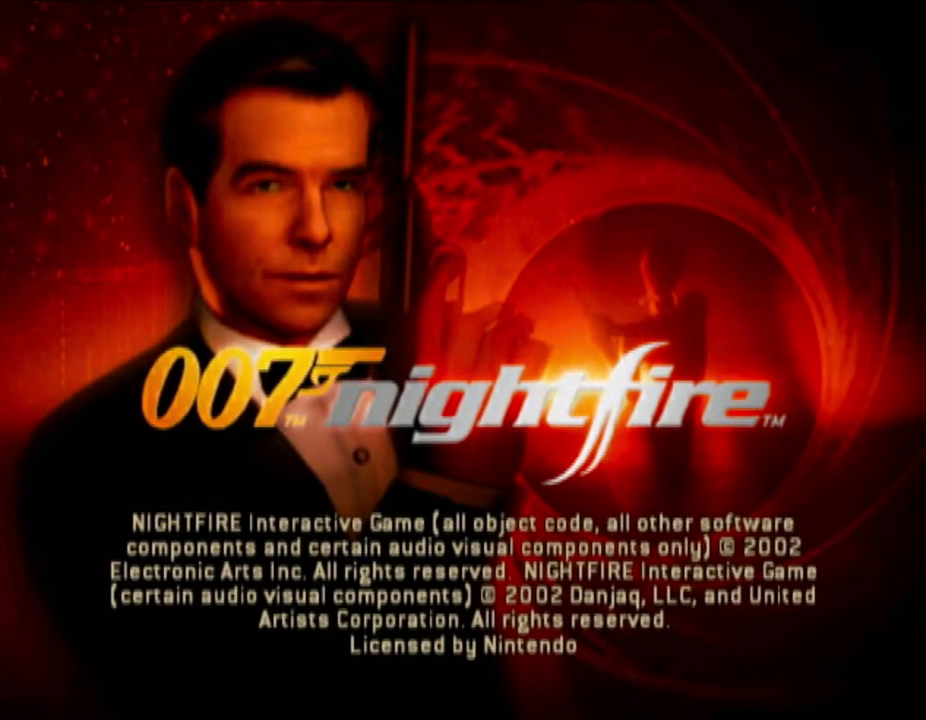
{"buttons": ["A"], "left_stick": "center", "right_stick": "center", "events": [[50, "A", "up"], [133, "A", "down"], [233, "A", "up"], [300, "A", "down"], [400, "A", "up"], [450, "A", "down"]]}
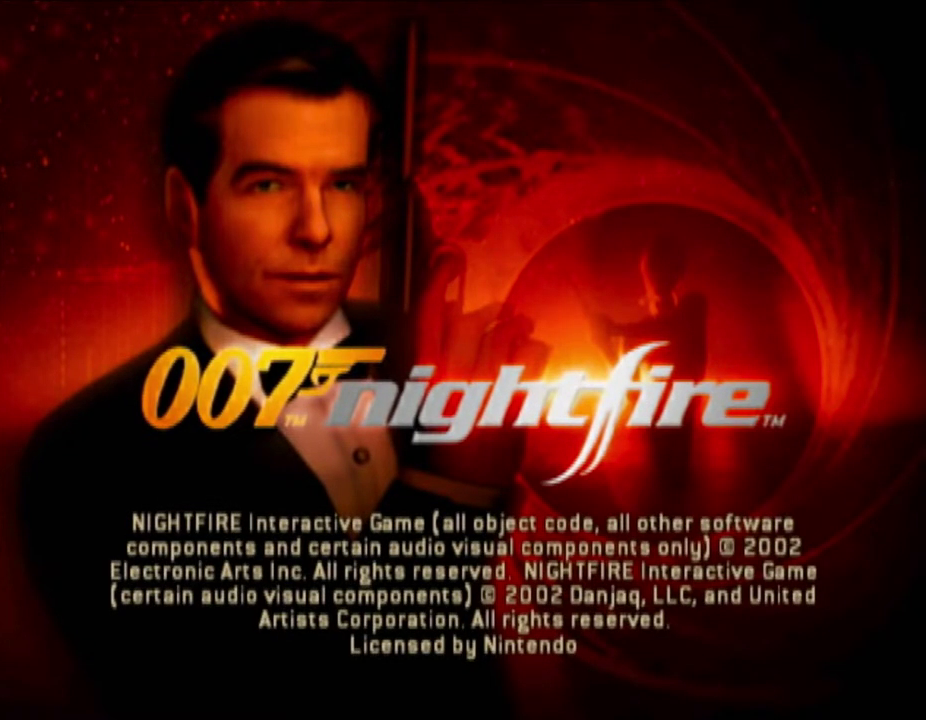
{"buttons": [], "left_stick": "center", "right_stick": "center", "events": [[50, "A", "up"], [117, "A", "down"], [167, "A", "up"], [250, "A", "down"], [333, "A", "up"], [400, "A", "down"], [500, "A", "up"]]}
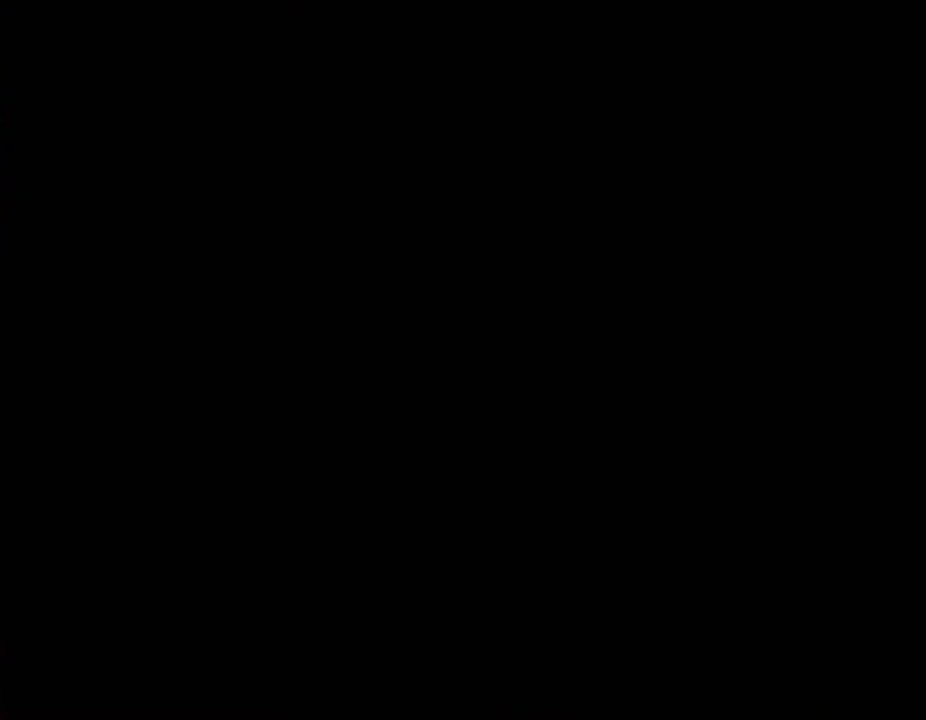
{"buttons": [], "left_stick": "center", "right_stick": "center", "events": []}
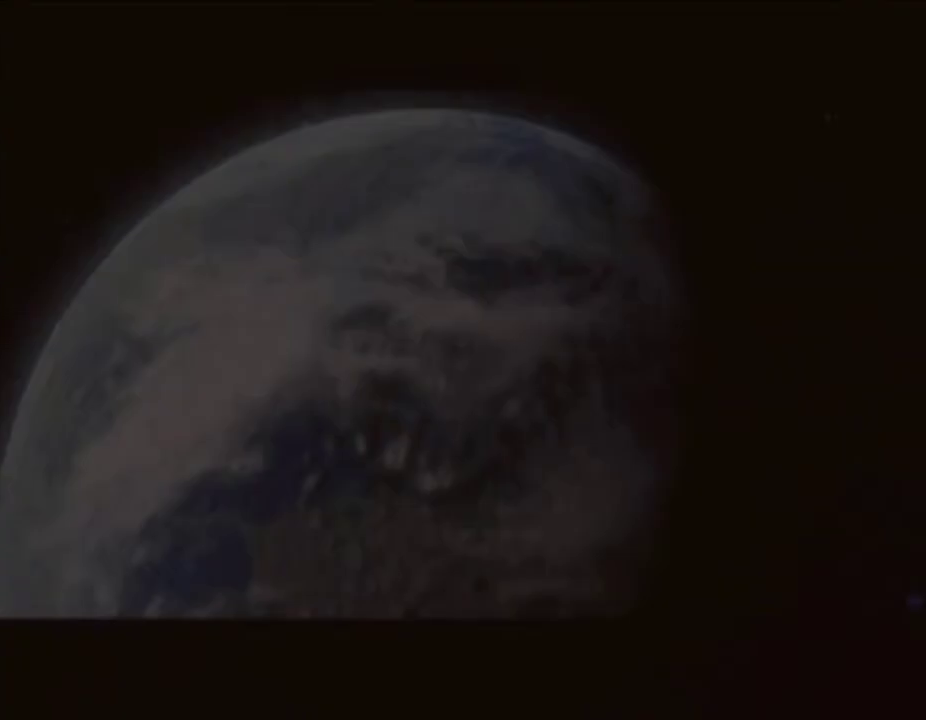
{"buttons": [], "left_stick": "center", "right_stick": "center", "events": []}
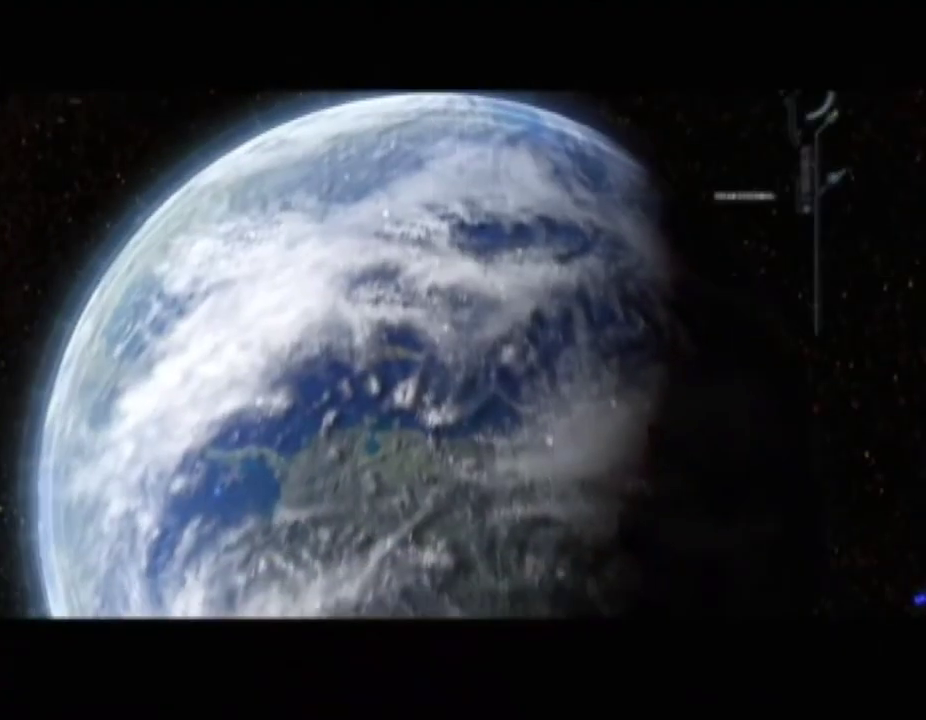
{"buttons": [], "left_stick": "center", "right_stick": "center", "events": [[17, "A", "down"], [67, "A", "up"], [167, "A", "down"], [233, "A", "up"], [350, "A", "down"], [450, "A", "up"]]}
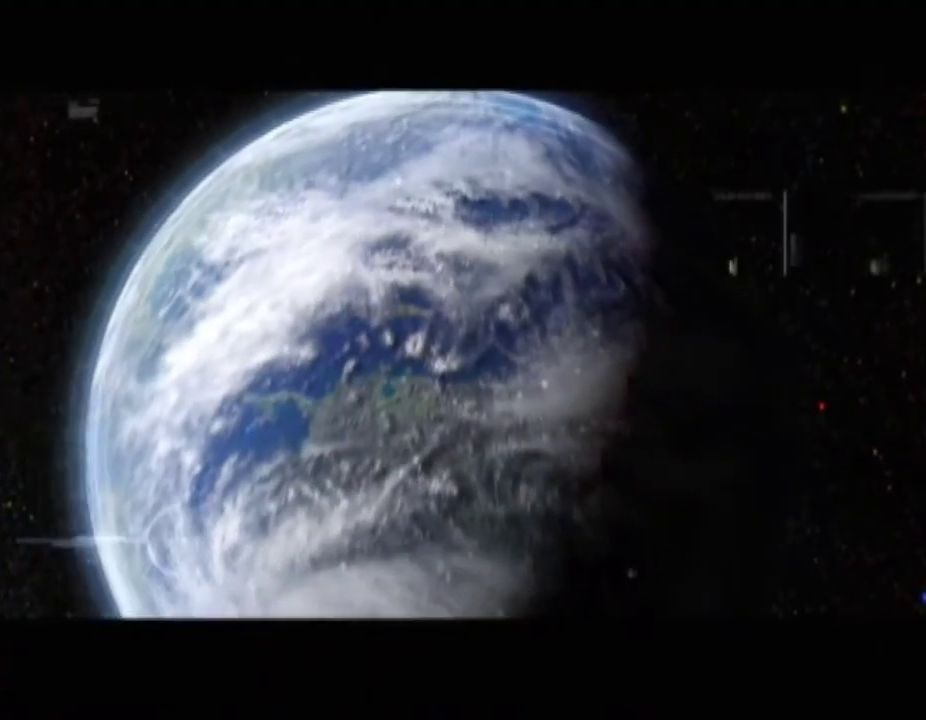
{"buttons": [], "left_stick": "center", "right_stick": "center", "events": [[17, "A", "down"], [117, "A", "up"], [217, "A", "down"], [300, "A", "up"], [417, "A", "down"], [467, "A", "up"]]}
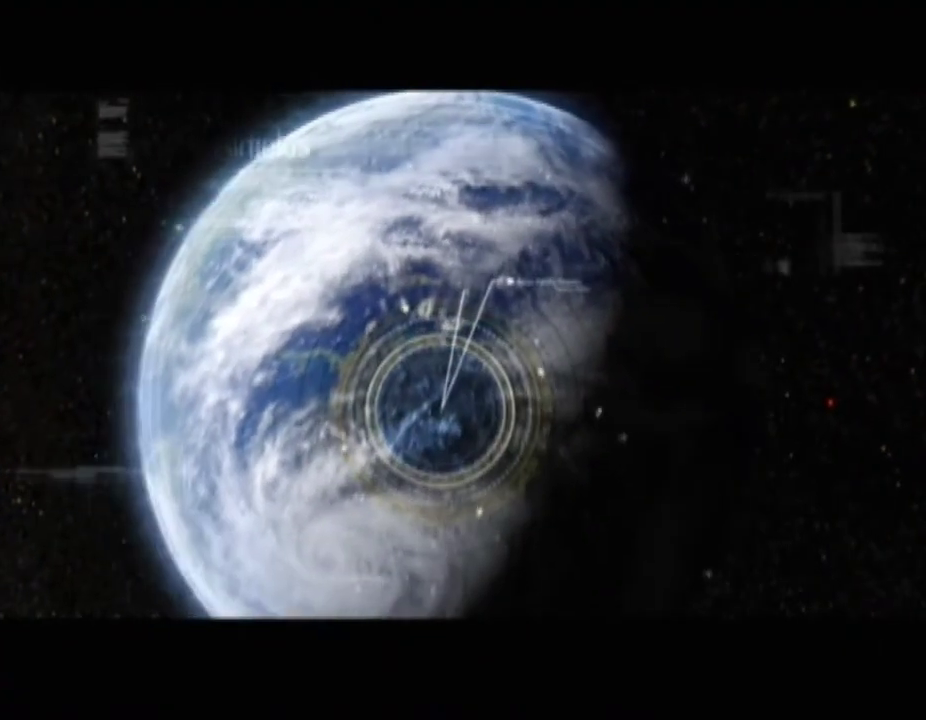
{"buttons": ["A"], "left_stick": "center", "right_stick": "center", "events": [[67, "A", "down"], [167, "A", "up"], [267, "A", "down"], [333, "A", "up"], [450, "A", "down"]]}